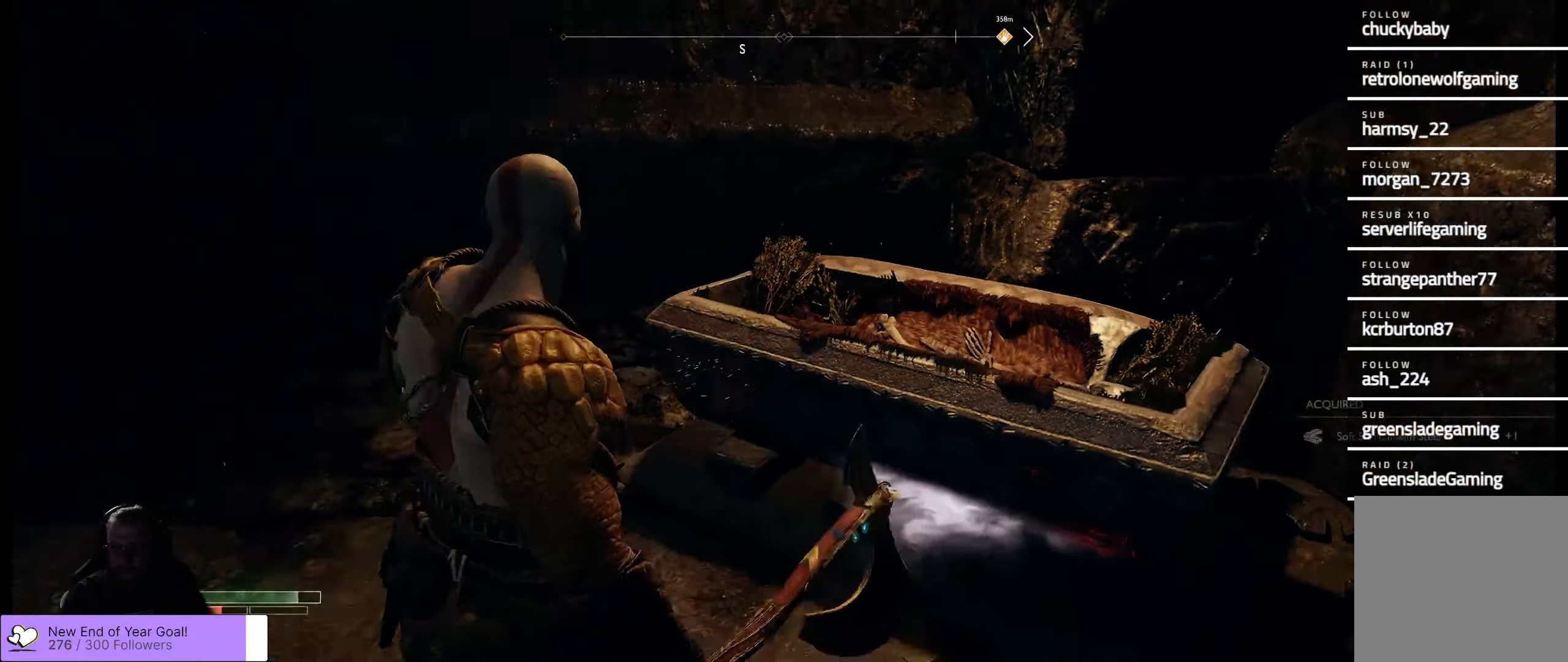
Gameplay with a controller (Xbox layout); each line is a JSON object with the inputs held at the frame after it. "events" lists button and stick changes between this image and that frame as [ms after this image, input, new state], when the widget could be followed in between.
{"buttons": [], "left_stick": "down-left", "right_stick": "down-left", "events": [[84, "right_stick", "center"], [234, "right_stick", "left"], [284, "right_stick", "down-left"]]}
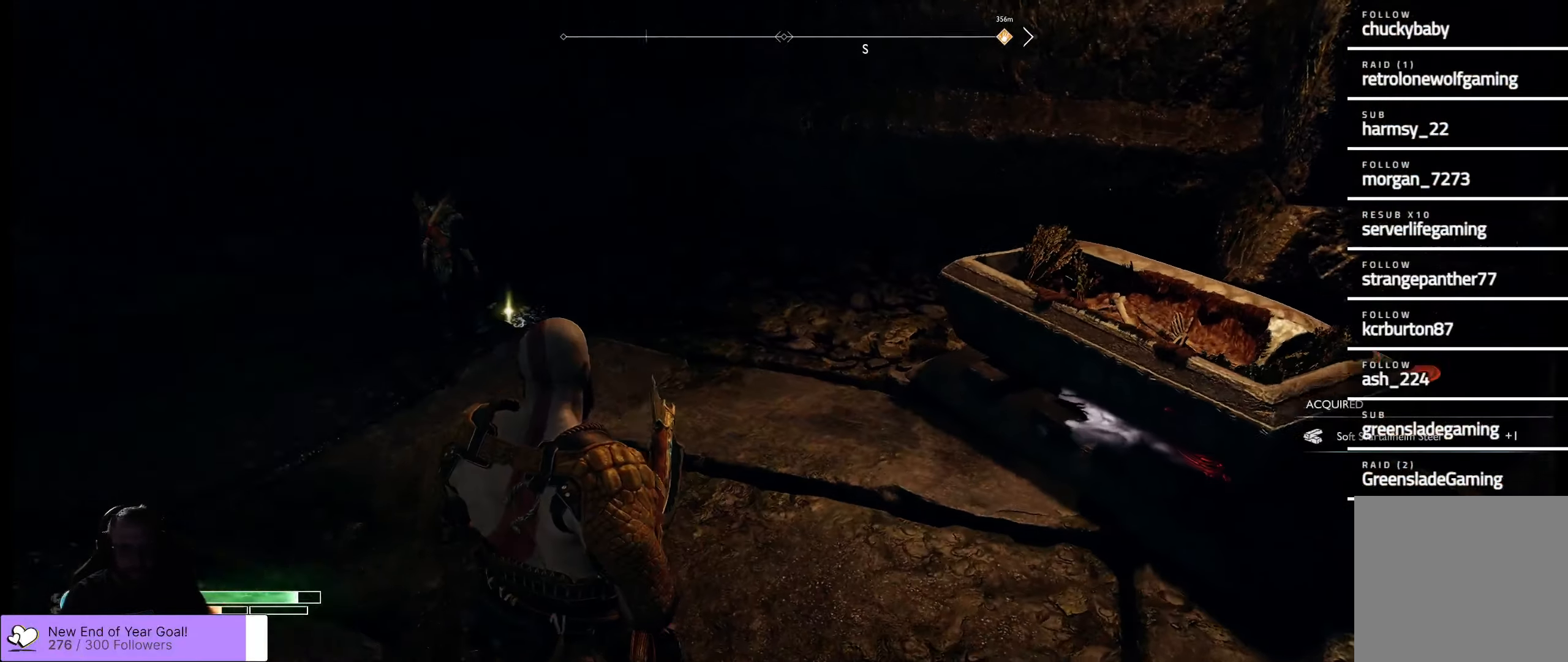
{"buttons": [], "left_stick": "up", "right_stick": "center", "events": [[184, "left_stick", "up-left"], [267, "right_stick", "center"], [367, "left_stick", "up"]]}
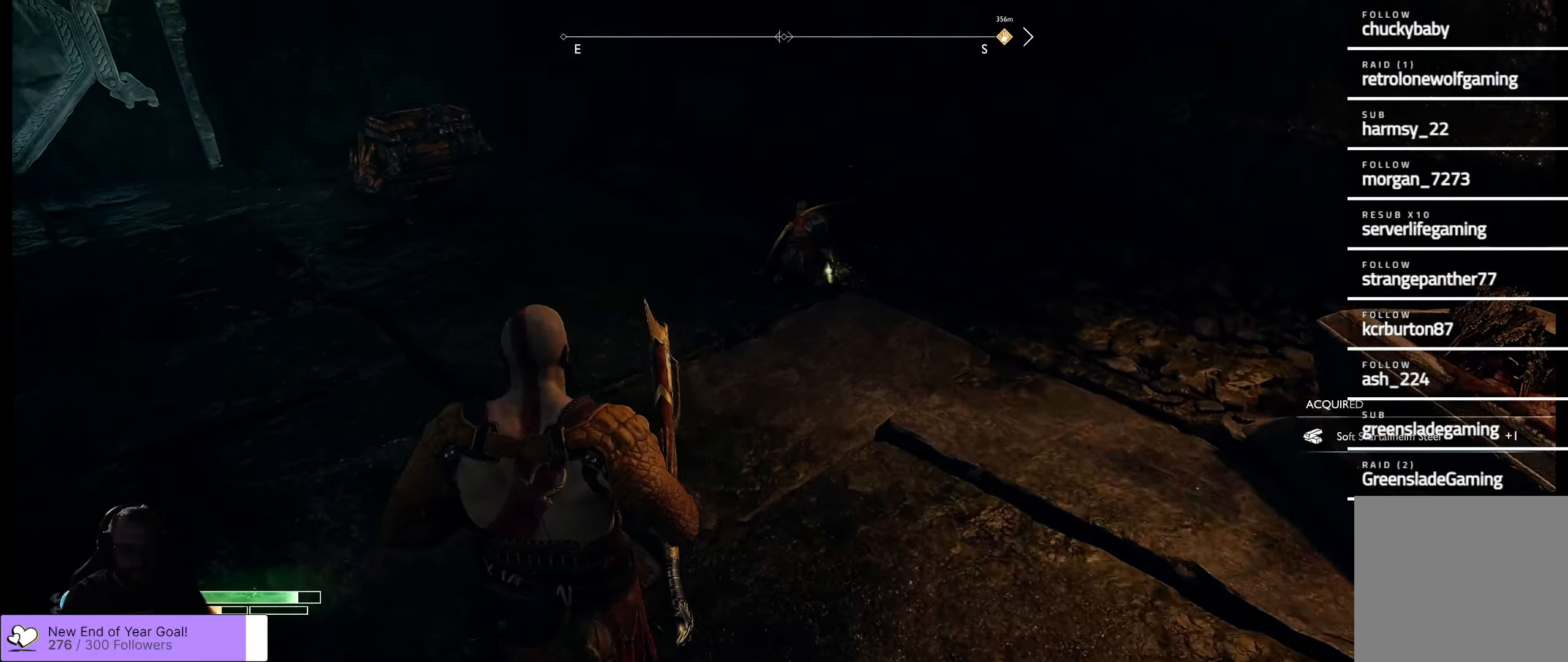
{"buttons": [], "left_stick": "up", "right_stick": "center", "events": []}
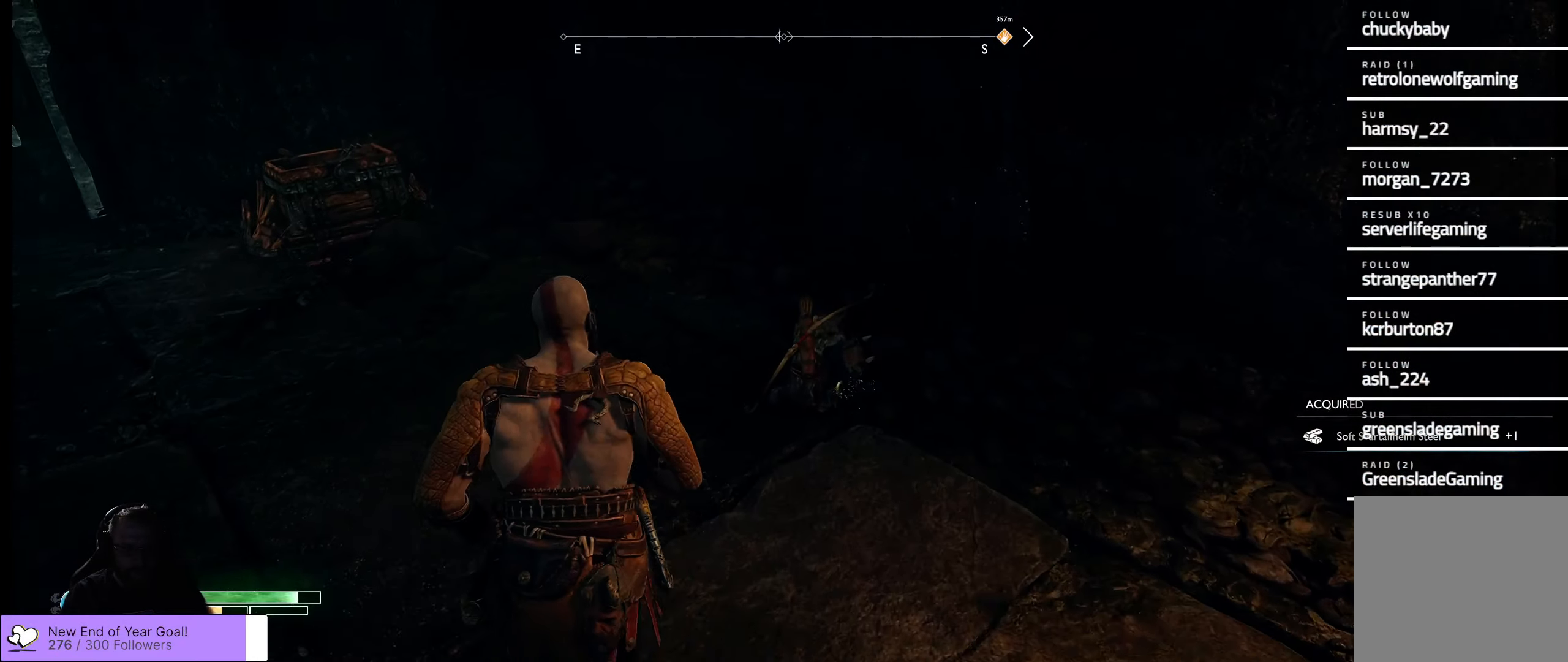
{"buttons": [], "left_stick": "center", "right_stick": "center", "events": [[100, "left_stick", "center"]]}
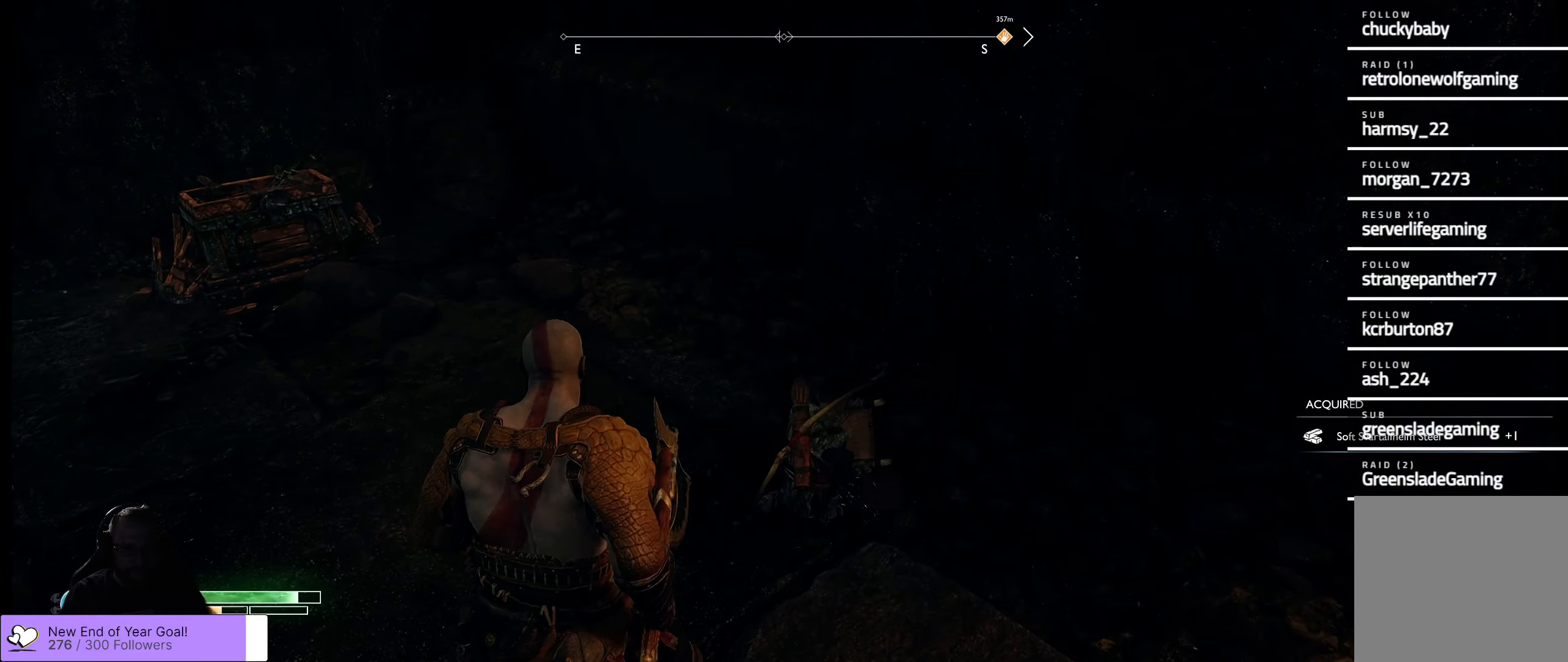
{"buttons": [], "left_stick": "up-left", "right_stick": "center", "events": [[34, "left_stick", "left"], [500, "left_stick", "up-left"]]}
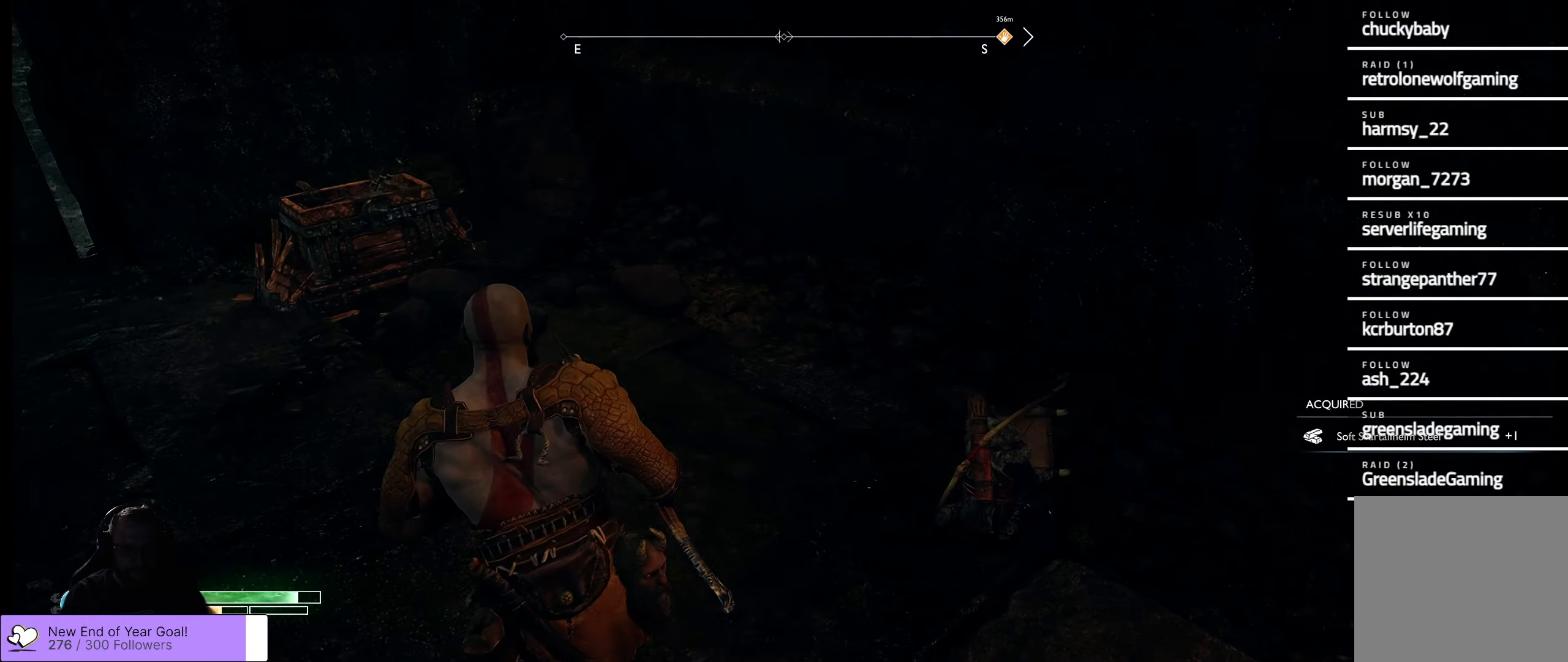
{"buttons": [], "left_stick": "up", "right_stick": "right", "events": [[433, "right_stick", "right"], [483, "left_stick", "up"]]}
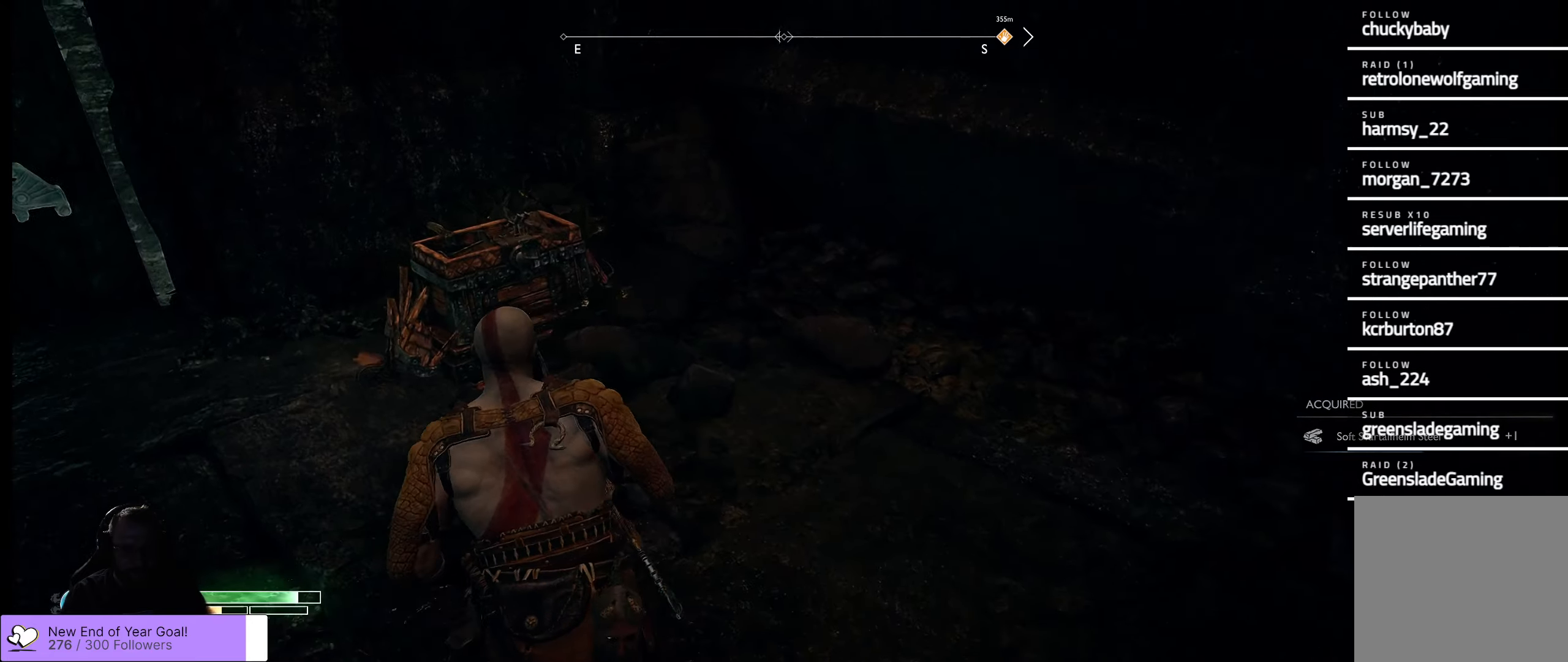
{"buttons": [], "left_stick": "right", "right_stick": "up-right", "events": [[100, "left_stick", "up-right"], [233, "left_stick", "right"], [433, "right_stick", "up-right"]]}
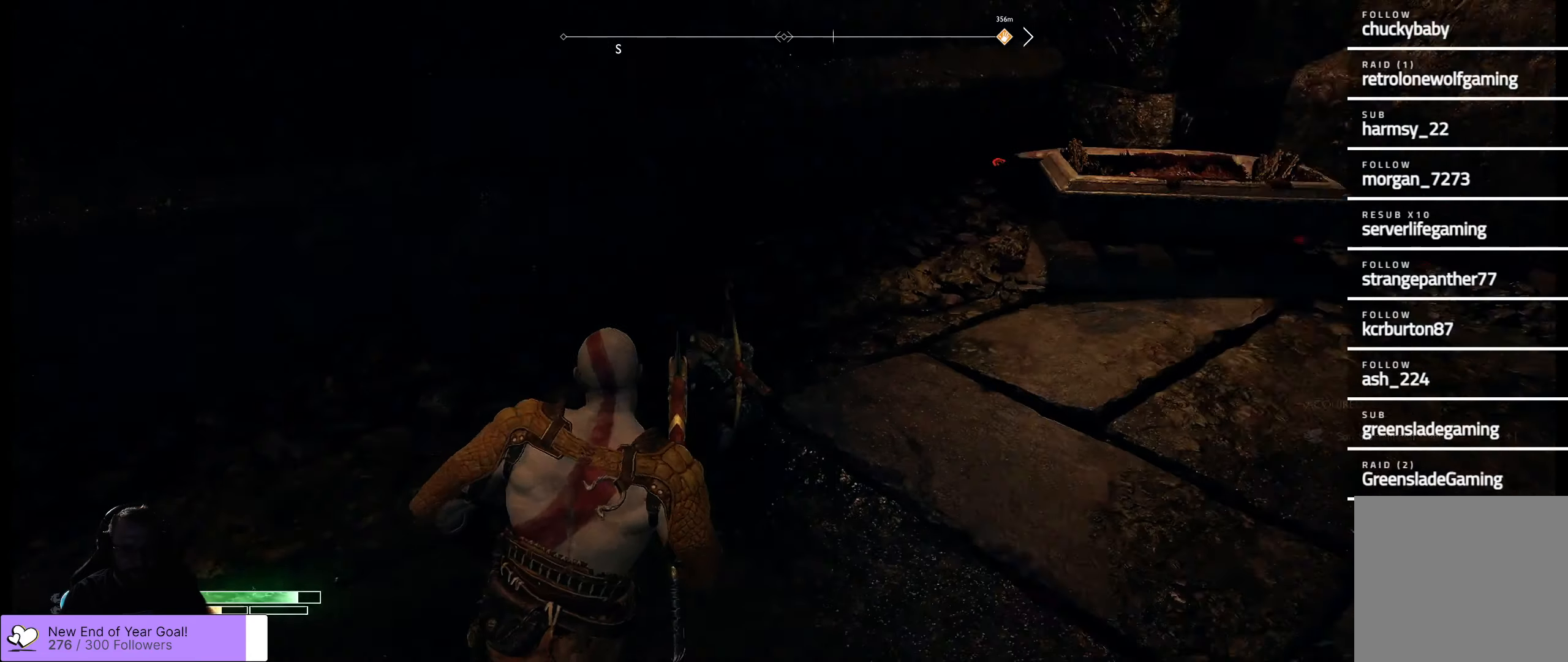
{"buttons": [], "left_stick": "left", "right_stick": "up-right", "events": [[166, "left_stick", "center"], [216, "left_stick", "left"]]}
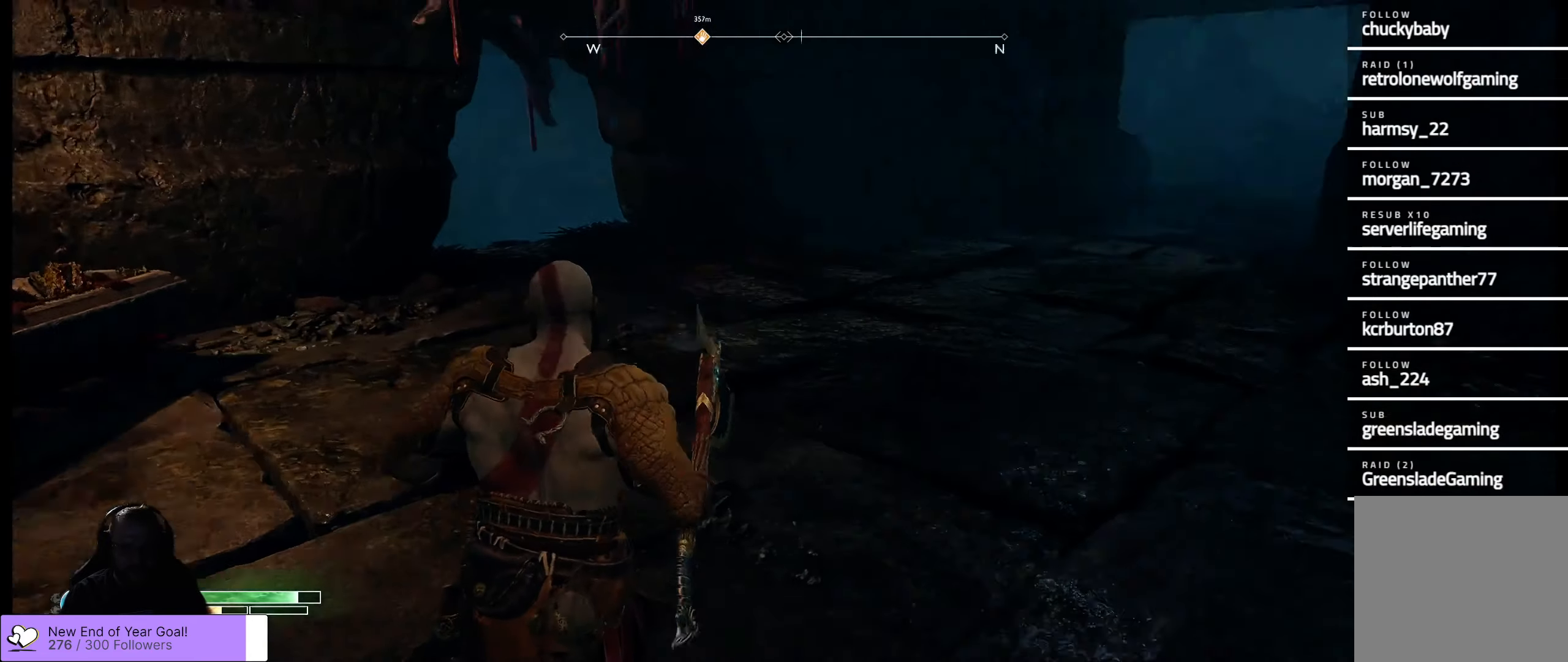
{"buttons": [], "left_stick": "up", "right_stick": "center", "events": [[83, "left_stick", "up-left"], [383, "right_stick", "center"], [500, "left_stick", "up"]]}
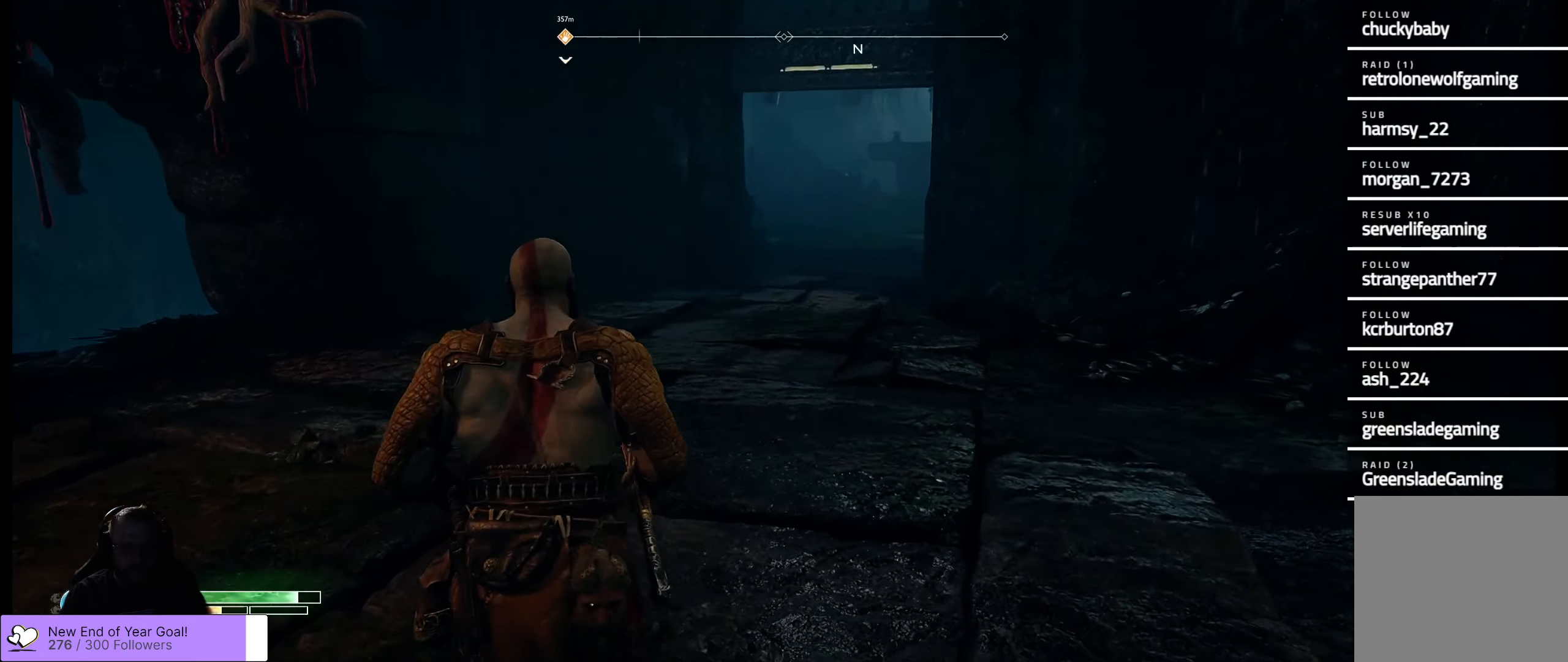
{"buttons": [], "left_stick": "center", "right_stick": "up-right", "events": [[50, "right_stick", "right"], [100, "right_stick", "up-right"], [116, "left_stick", "center"]]}
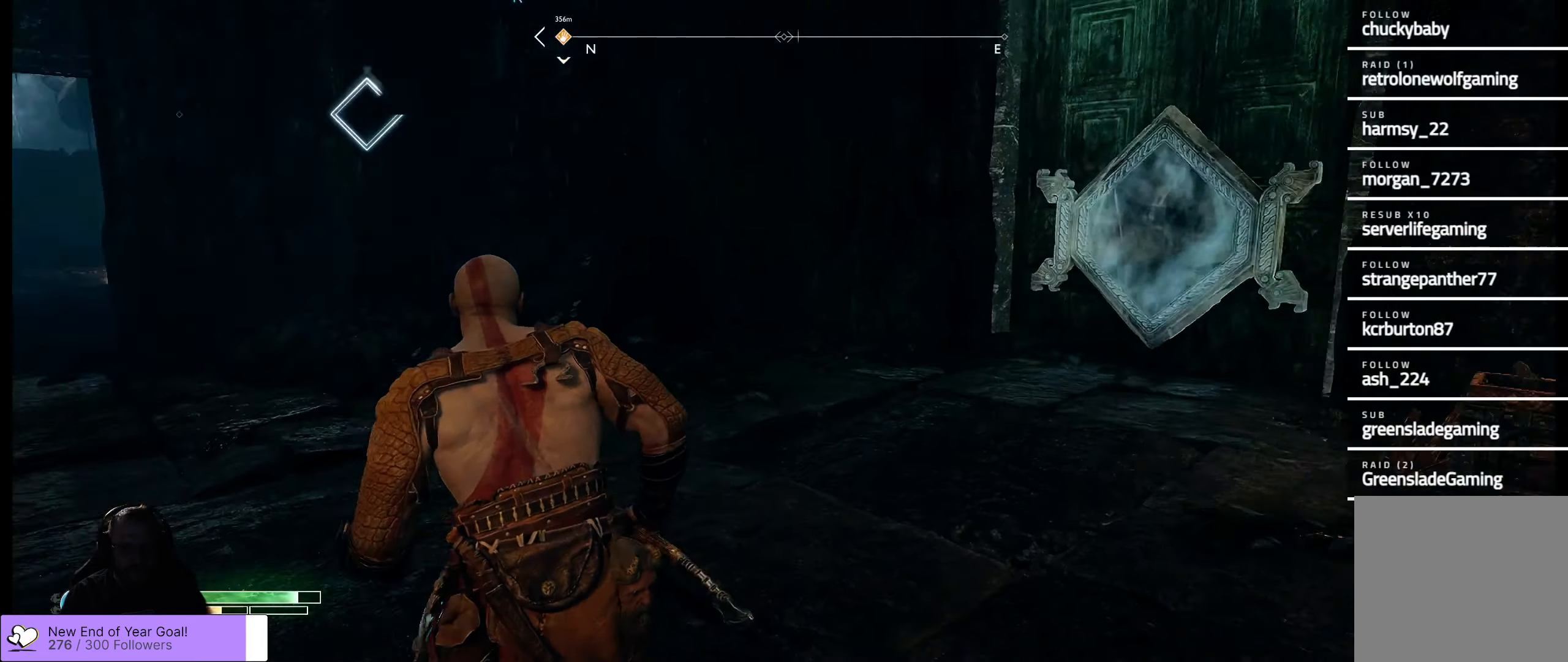
{"buttons": [], "left_stick": "up", "right_stick": "center", "events": [[183, "right_stick", "center"], [216, "left_stick", "up"]]}
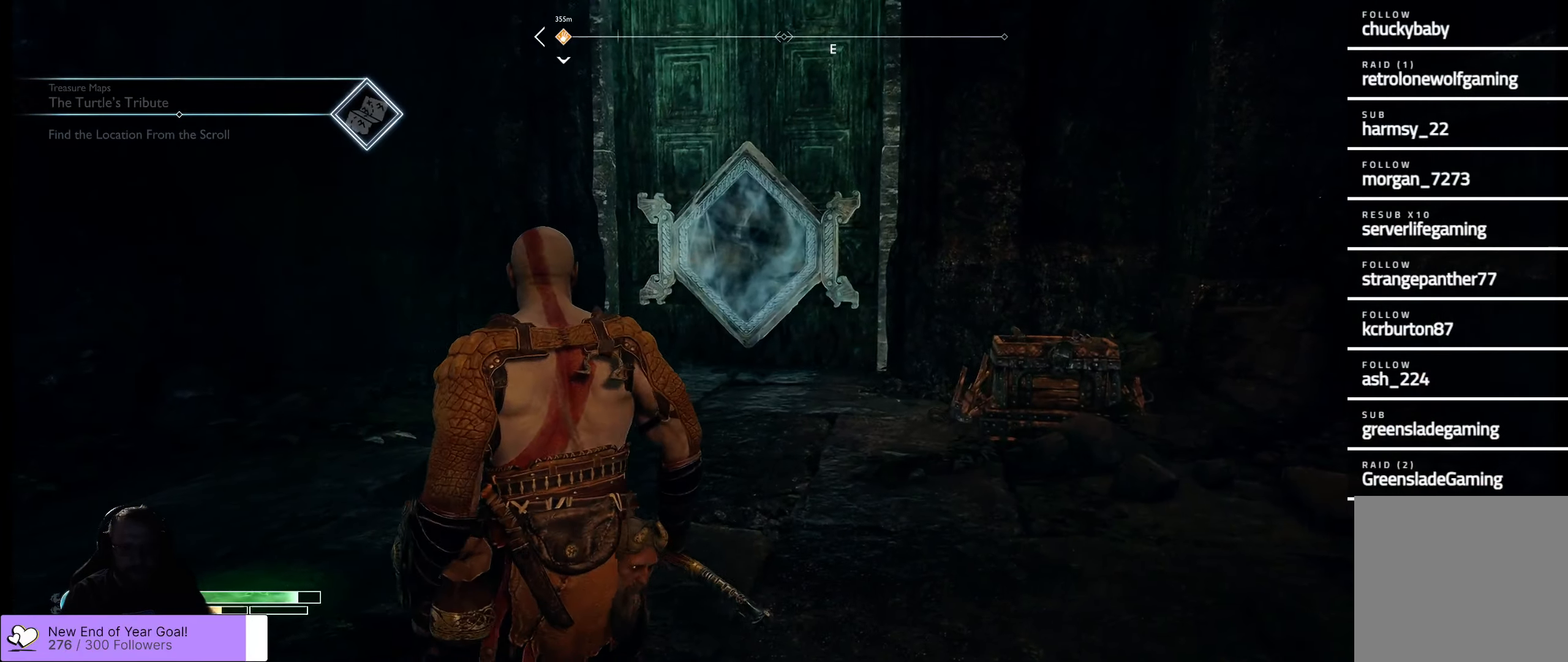
{"buttons": ["L3"], "left_stick": "up", "right_stick": "center", "events": [[383, "L3", "down"]]}
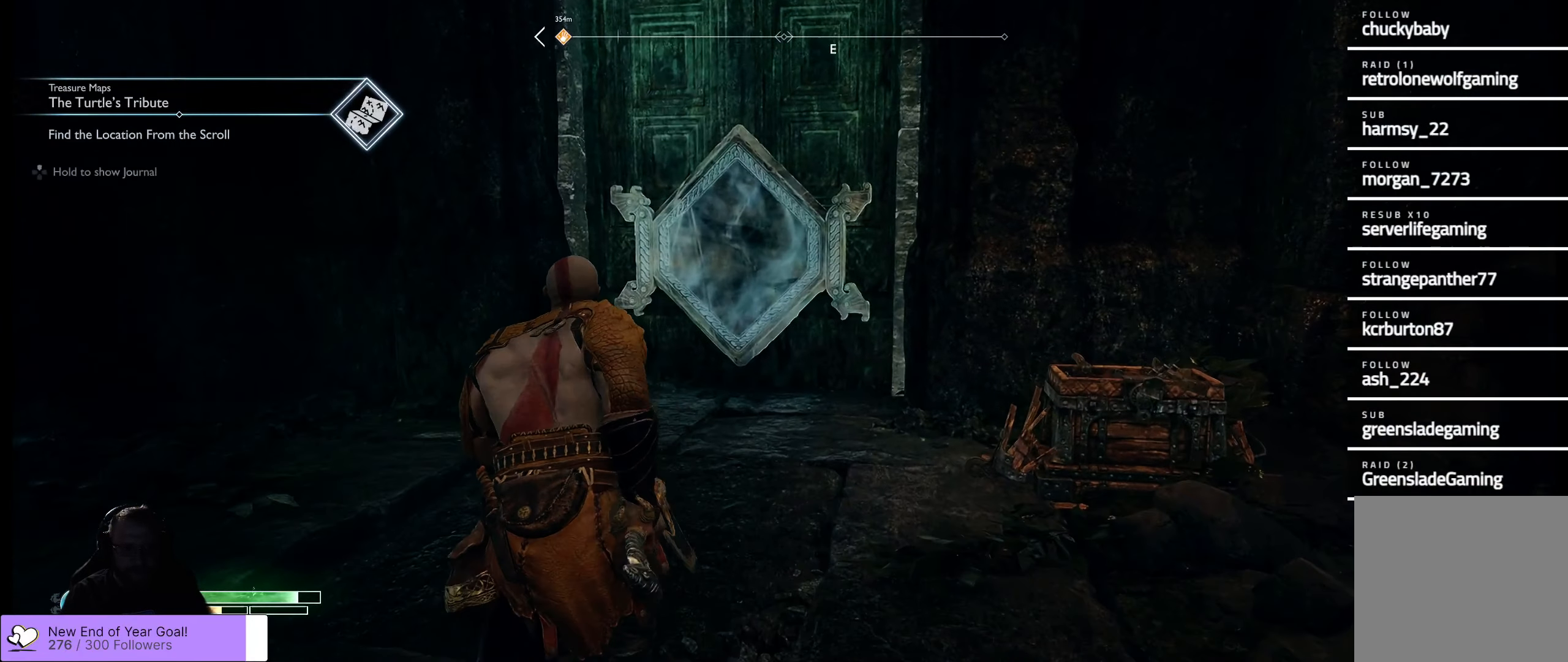
{"buttons": [], "left_stick": "center", "right_stick": "center", "events": [[66, "L3", "up"], [400, "left_stick", "center"]]}
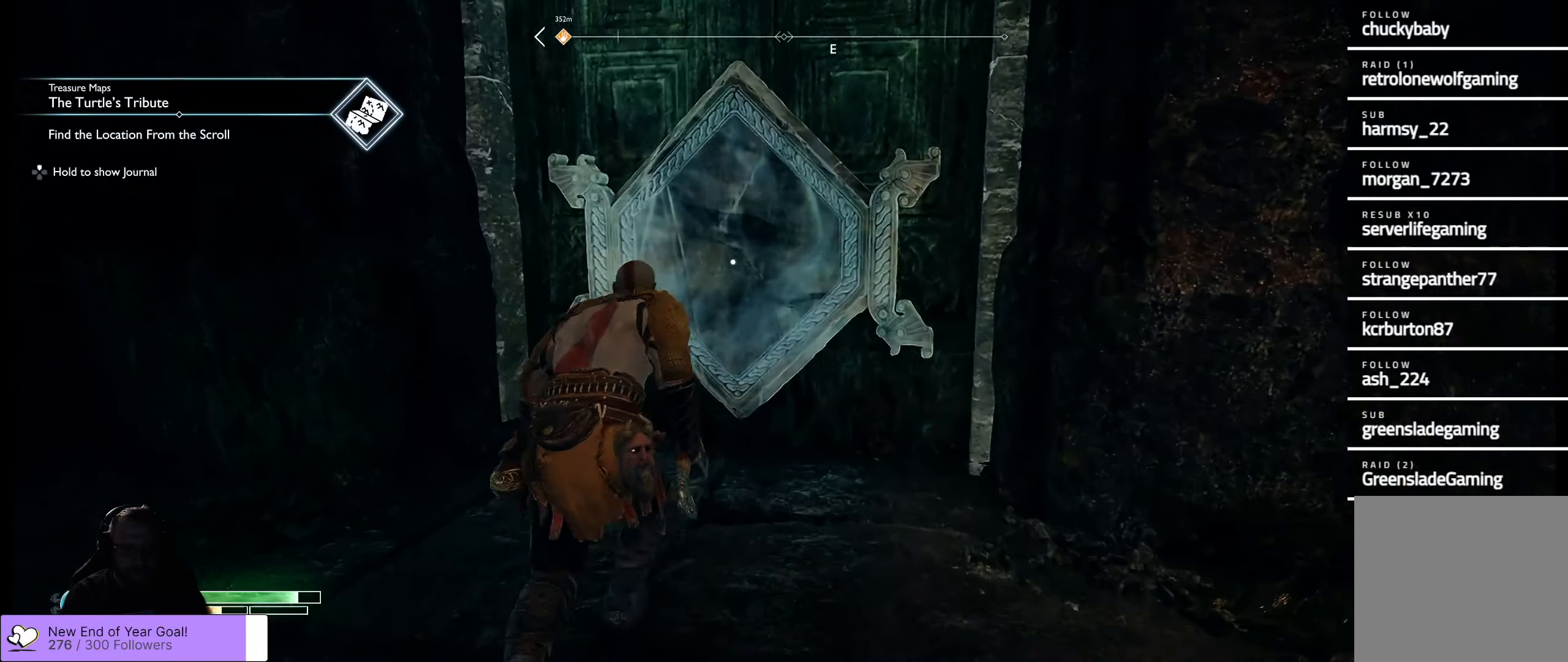
{"buttons": ["B"], "left_stick": "up", "right_stick": "center", "events": [[50, "B", "down"], [150, "B", "up"], [233, "B", "down"], [300, "B", "up"], [433, "left_stick", "up"], [483, "B", "down"]]}
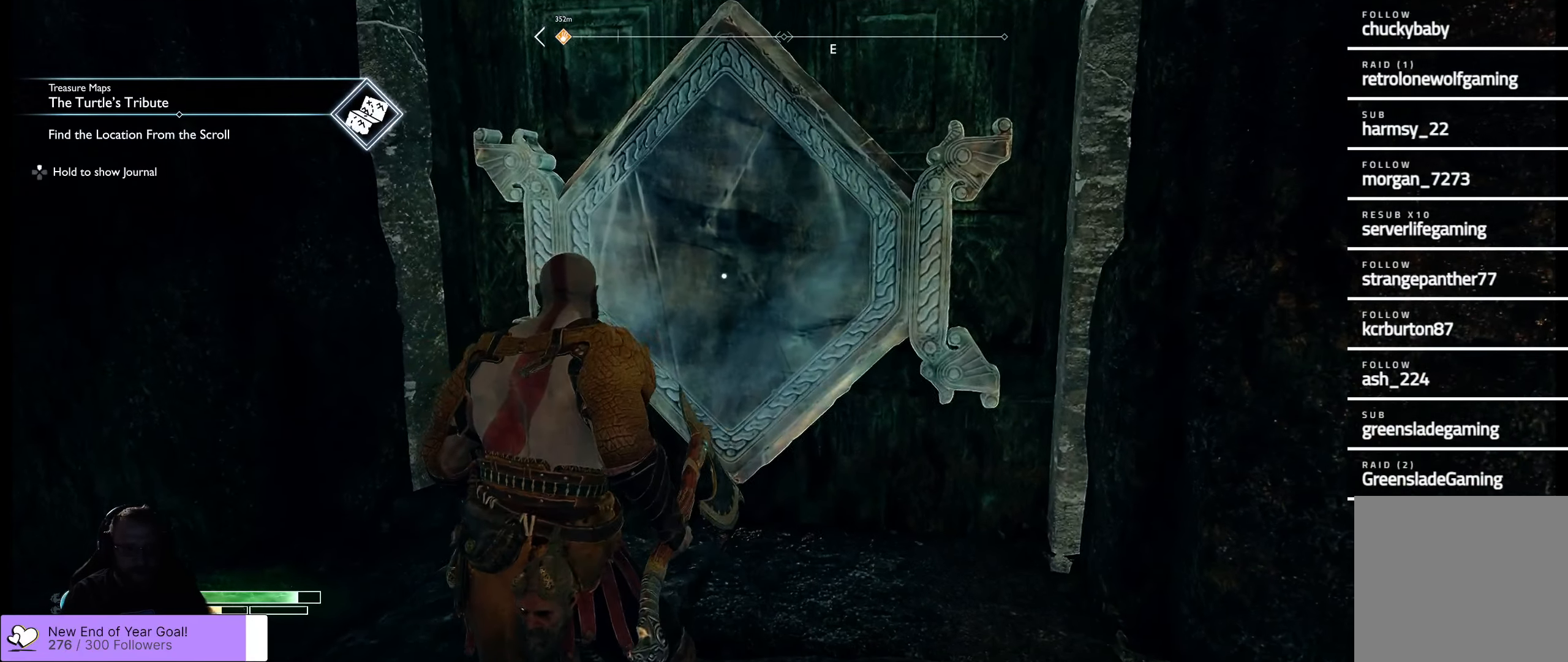
{"buttons": [], "left_stick": "center", "right_stick": "center", "events": [[66, "B", "up"], [266, "B", "down"], [350, "B", "up"], [416, "left_stick", "center"], [433, "B", "down"], [500, "B", "up"]]}
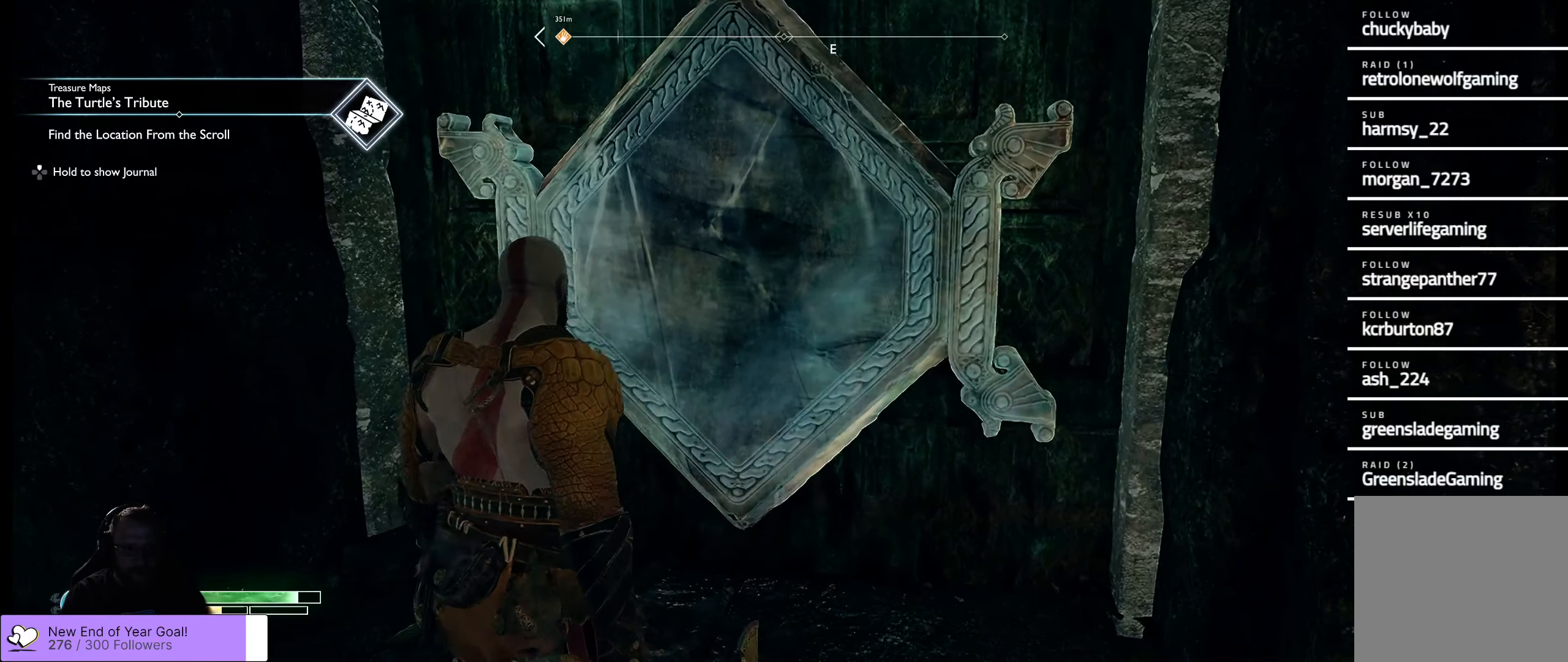
{"buttons": [], "left_stick": "left", "right_stick": "left", "events": [[133, "left_stick", "left"], [283, "right_stick", "left"]]}
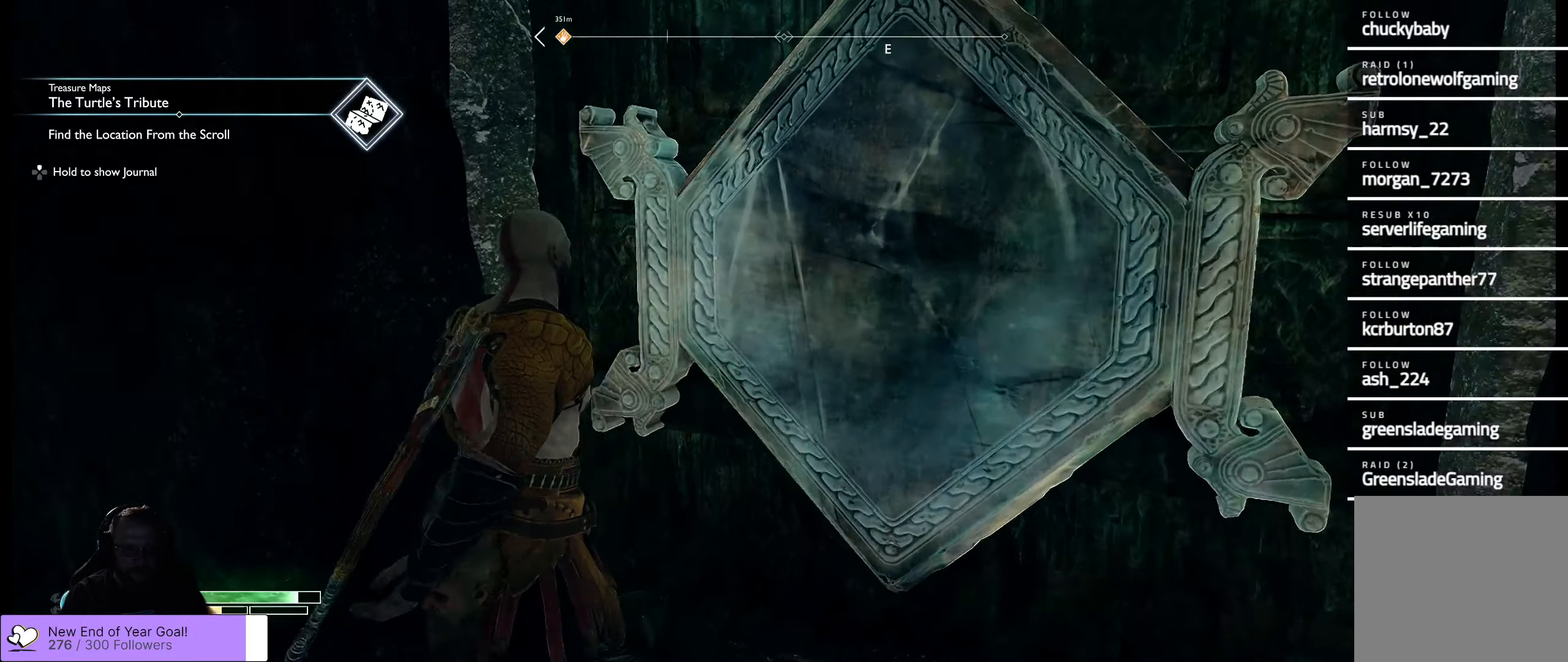
{"buttons": [], "left_stick": "center", "right_stick": "center", "events": [[150, "left_stick", "center"], [150, "right_stick", "center"]]}
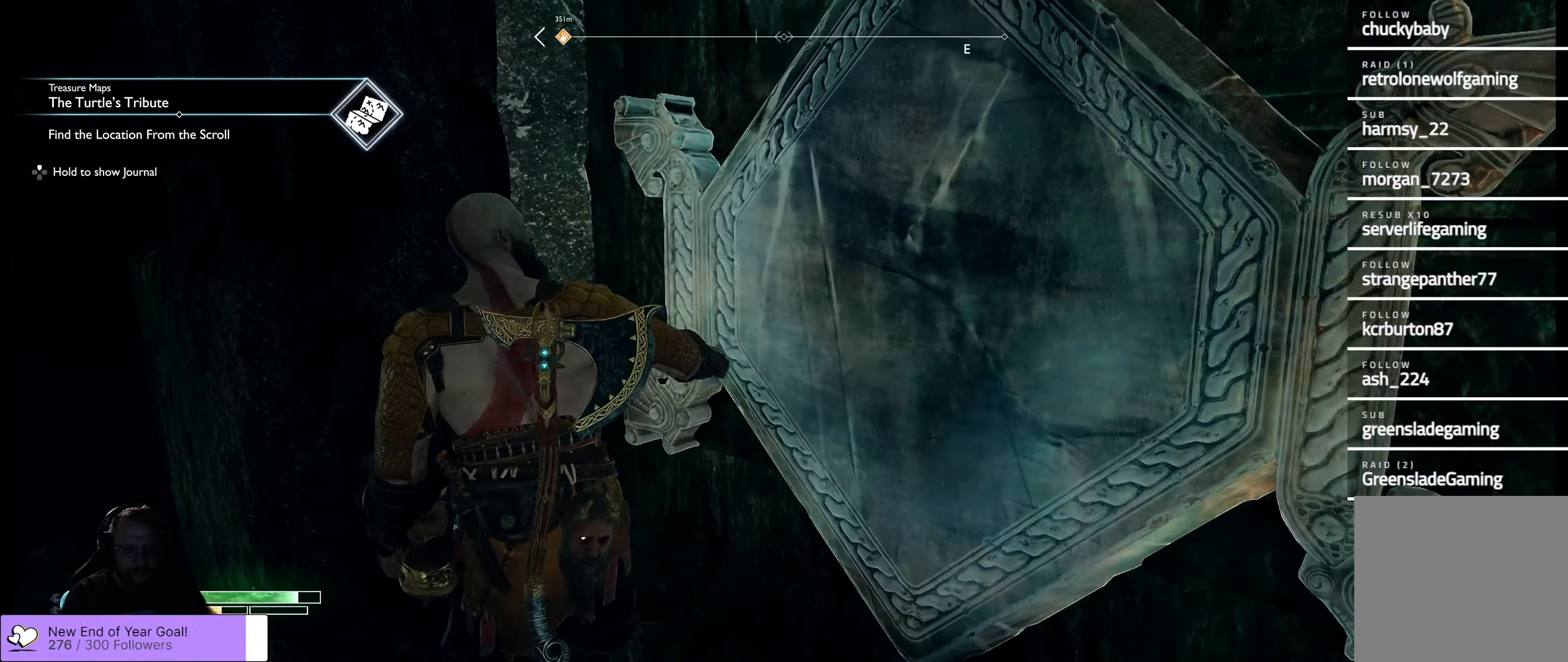
{"buttons": [], "left_stick": "center", "right_stick": "left", "events": [[300, "right_stick", "left"]]}
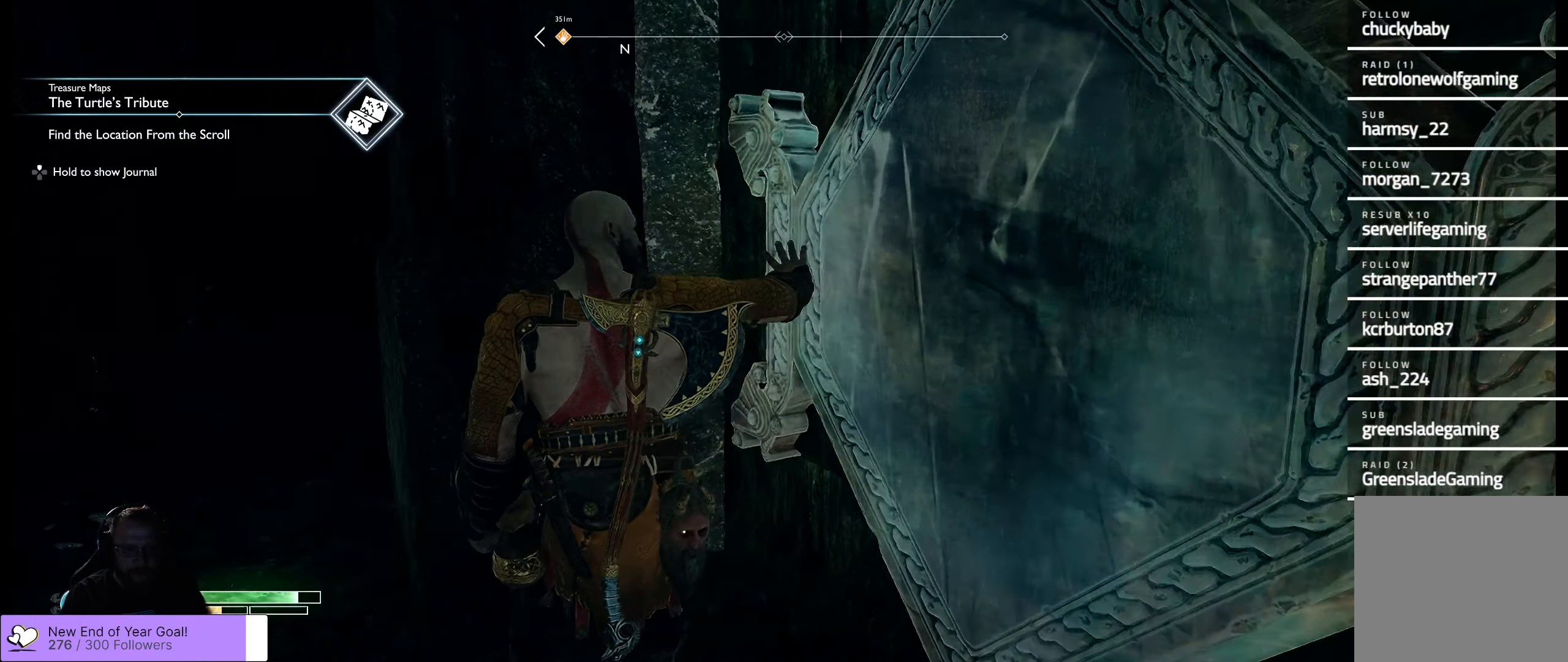
{"buttons": [], "left_stick": "left", "right_stick": "left", "events": [[233, "left_stick", "left"]]}
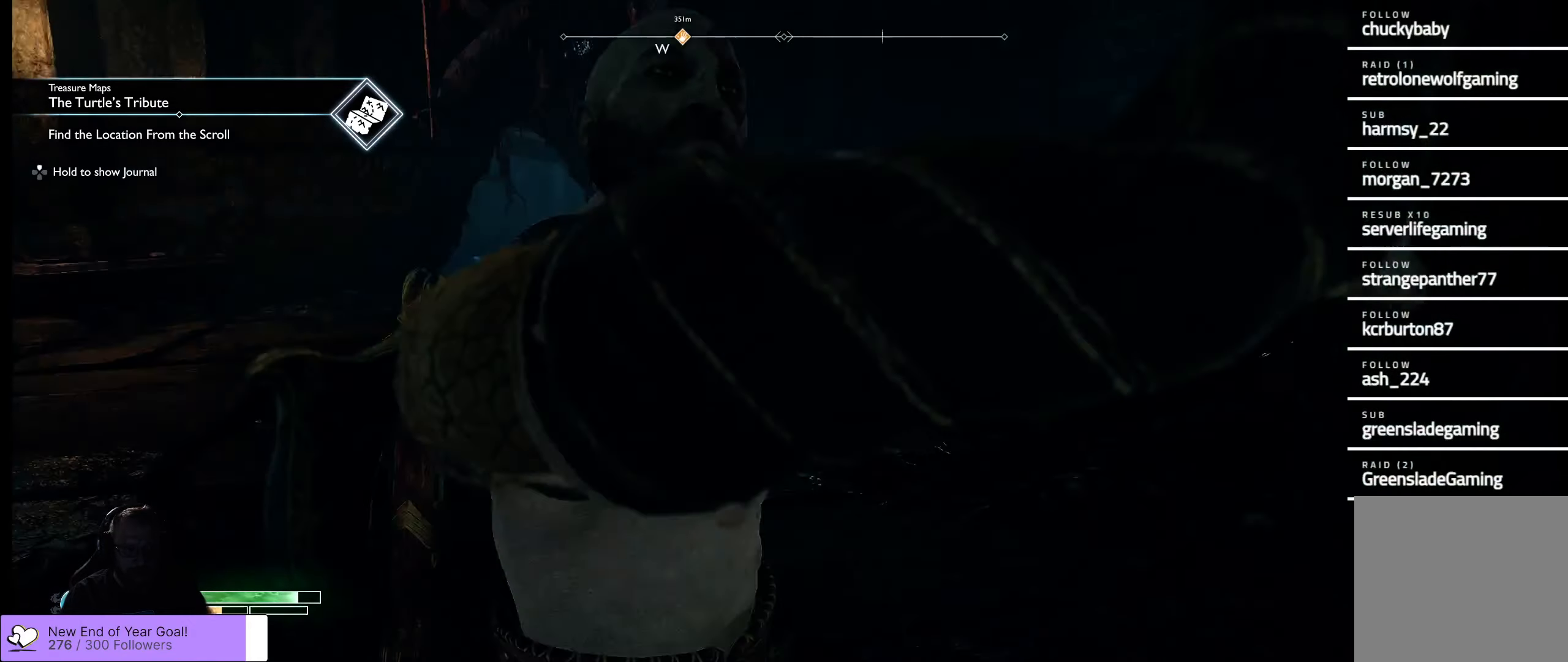
{"buttons": [], "left_stick": "up", "right_stick": "center", "events": [[333, "left_stick", "up"], [417, "right_stick", "center"]]}
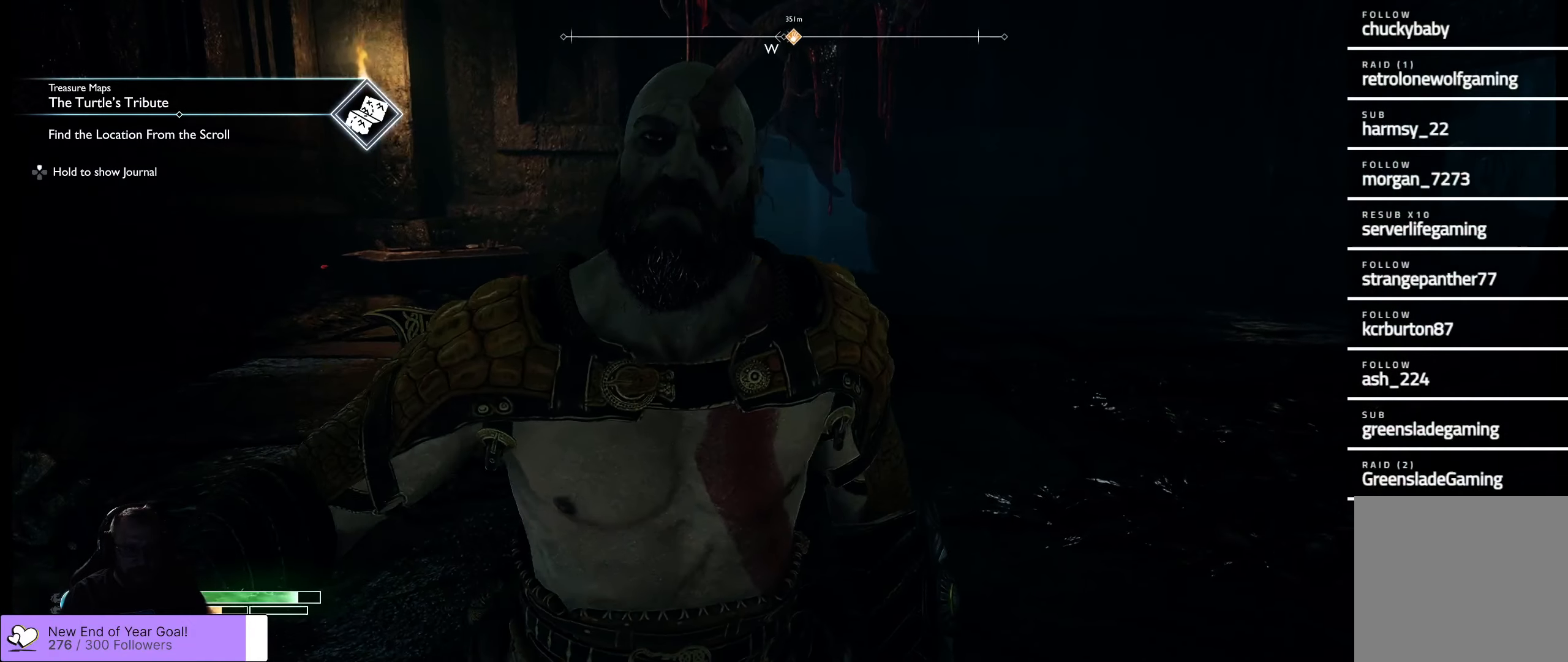
{"buttons": [], "left_stick": "up", "right_stick": "center", "events": [[300, "L3", "down"], [433, "L3", "up"]]}
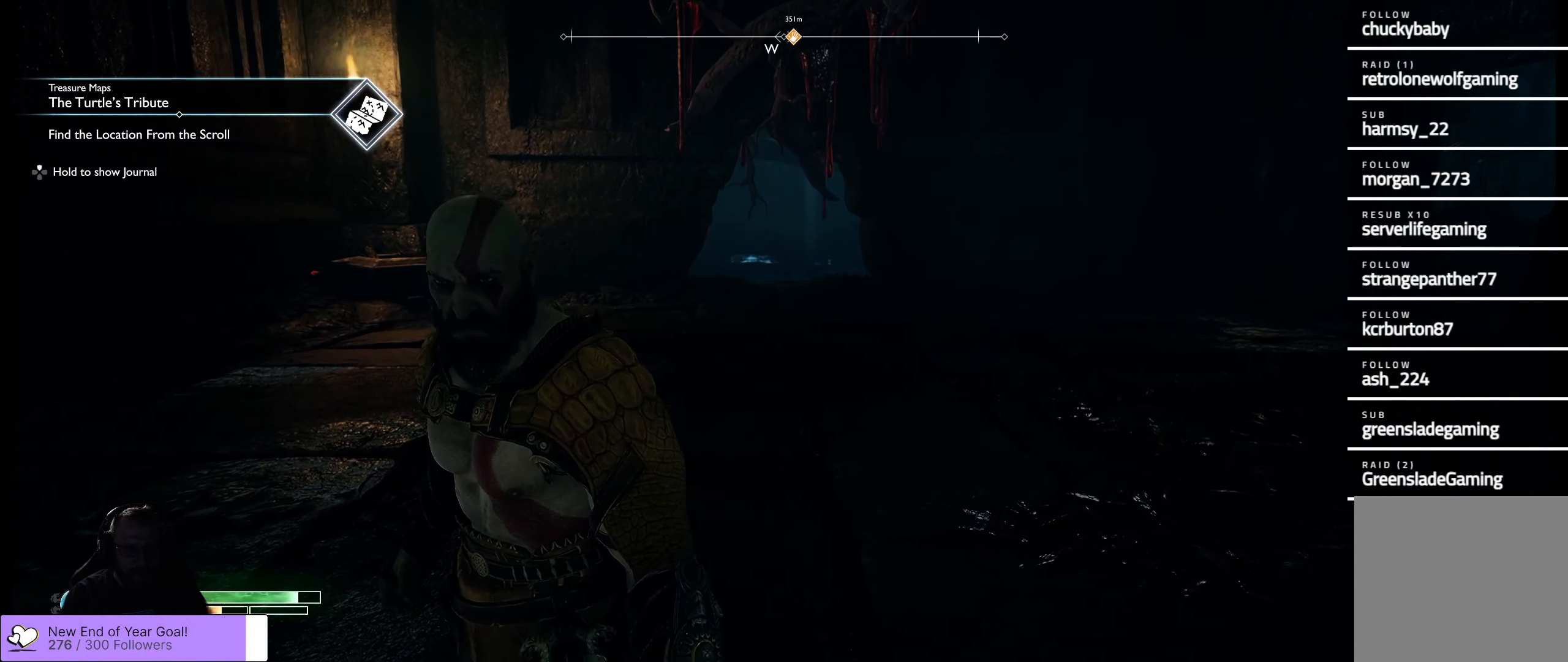
{"buttons": [], "left_stick": "up", "right_stick": "up", "events": [[217, "right_stick", "up"]]}
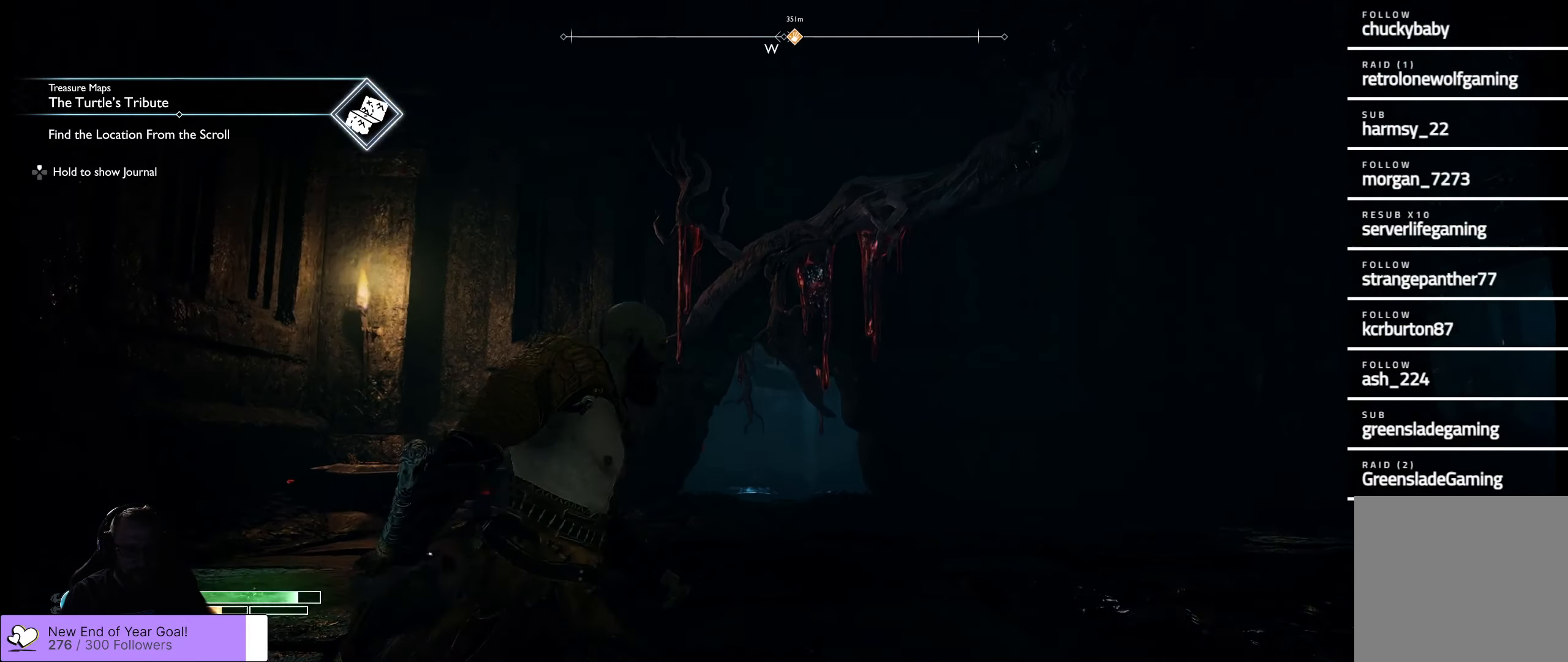
{"buttons": [], "left_stick": "up-right", "right_stick": "center", "events": [[83, "right_stick", "center"], [367, "left_stick", "up-right"]]}
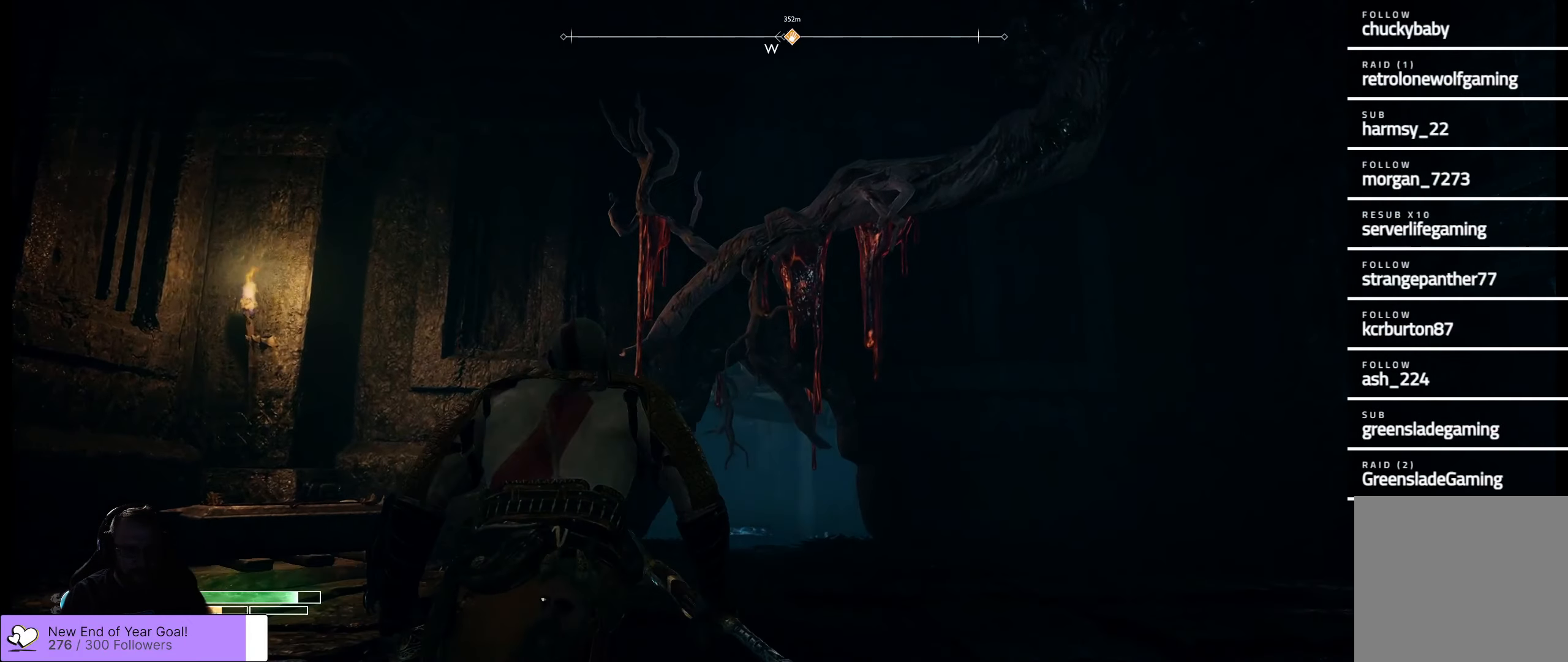
{"buttons": [], "left_stick": "up-right", "right_stick": "center", "events": [[250, "L3", "down"], [433, "L3", "up"]]}
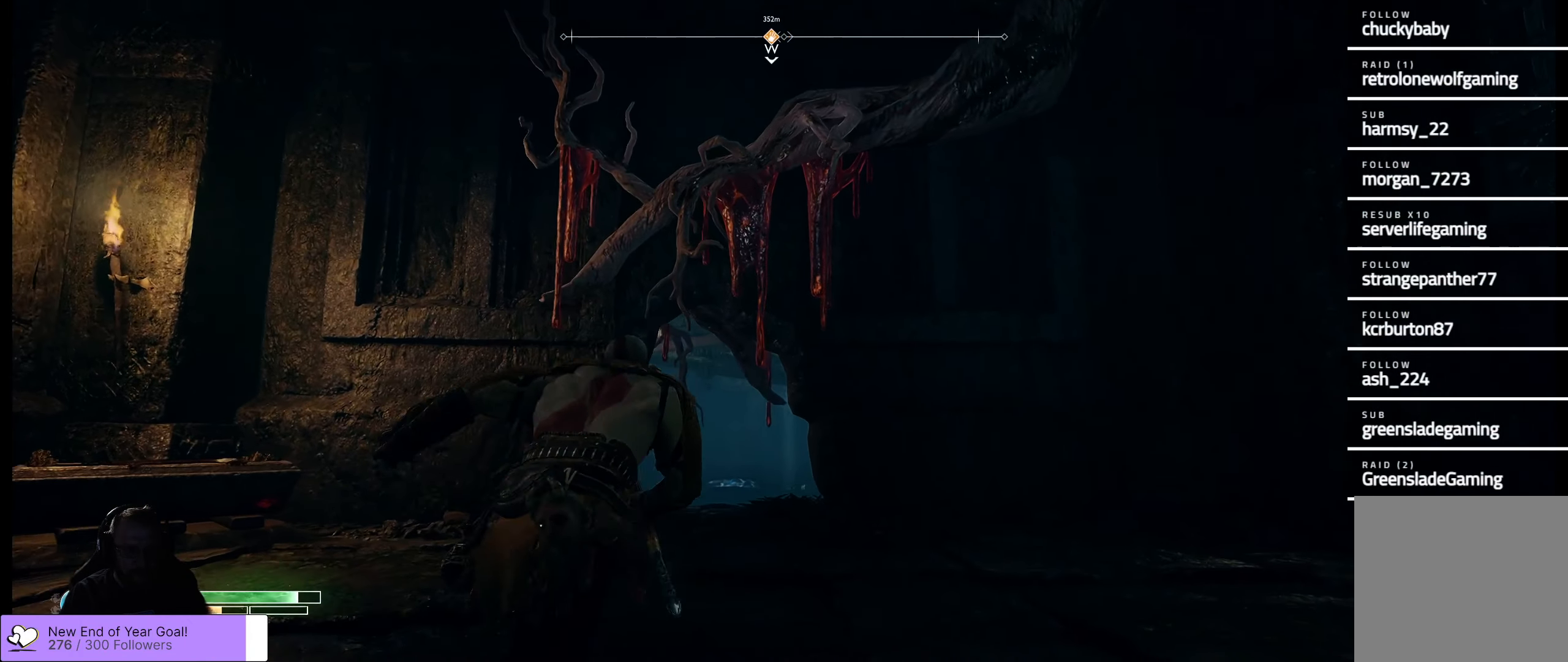
{"buttons": [], "left_stick": "up-right", "right_stick": "right", "events": [[100, "right_stick", "right"]]}
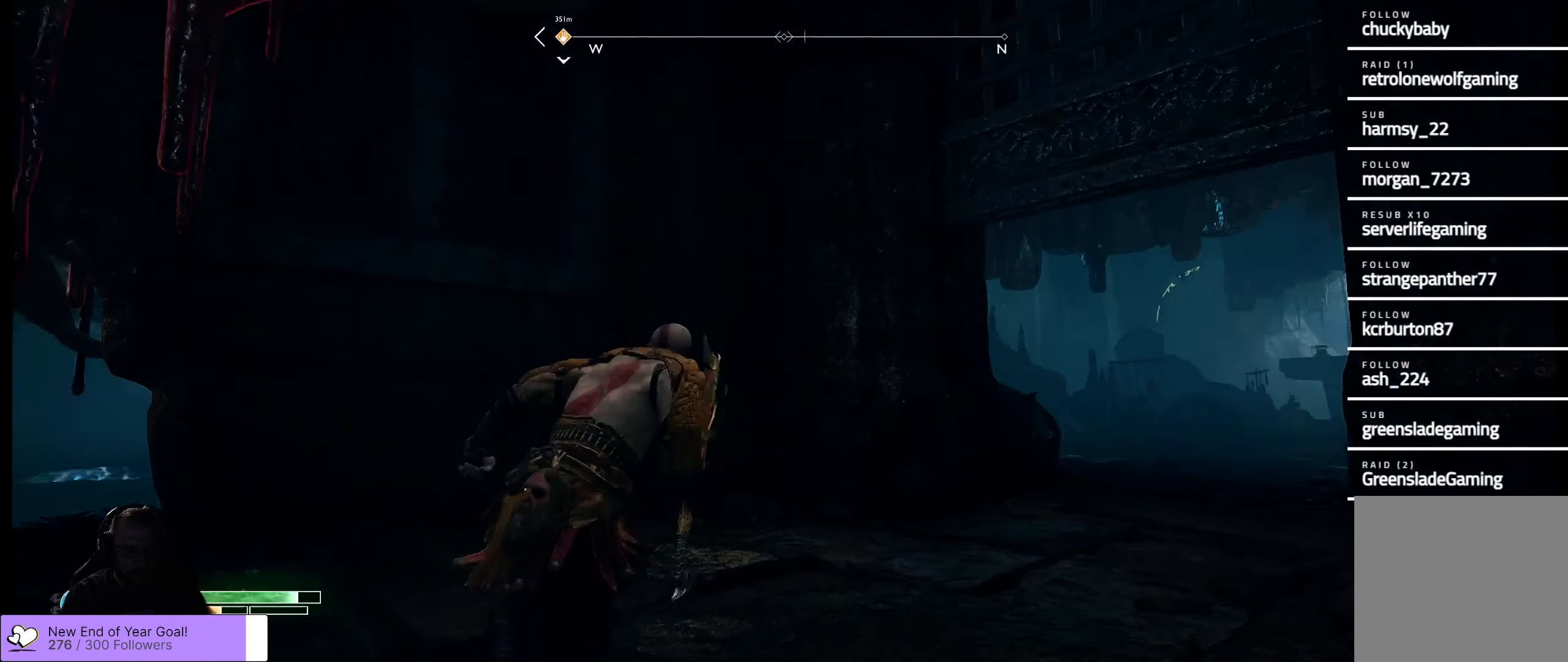
{"buttons": [], "left_stick": "up", "right_stick": "right", "events": [[83, "right_stick", "down-right"], [250, "right_stick", "center"], [333, "left_stick", "up"], [500, "right_stick", "right"]]}
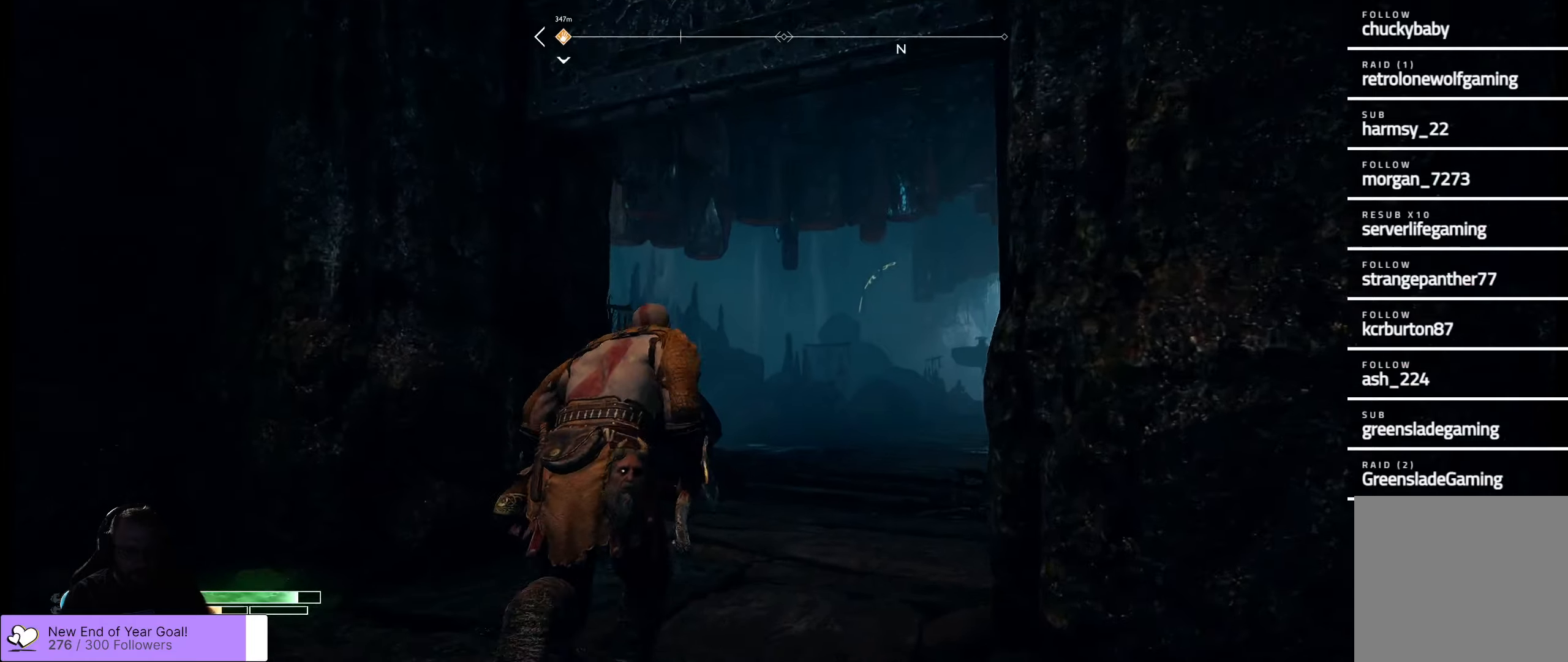
{"buttons": [], "left_stick": "up", "right_stick": "center", "events": [[50, "right_stick", "down-right"], [434, "right_stick", "center"]]}
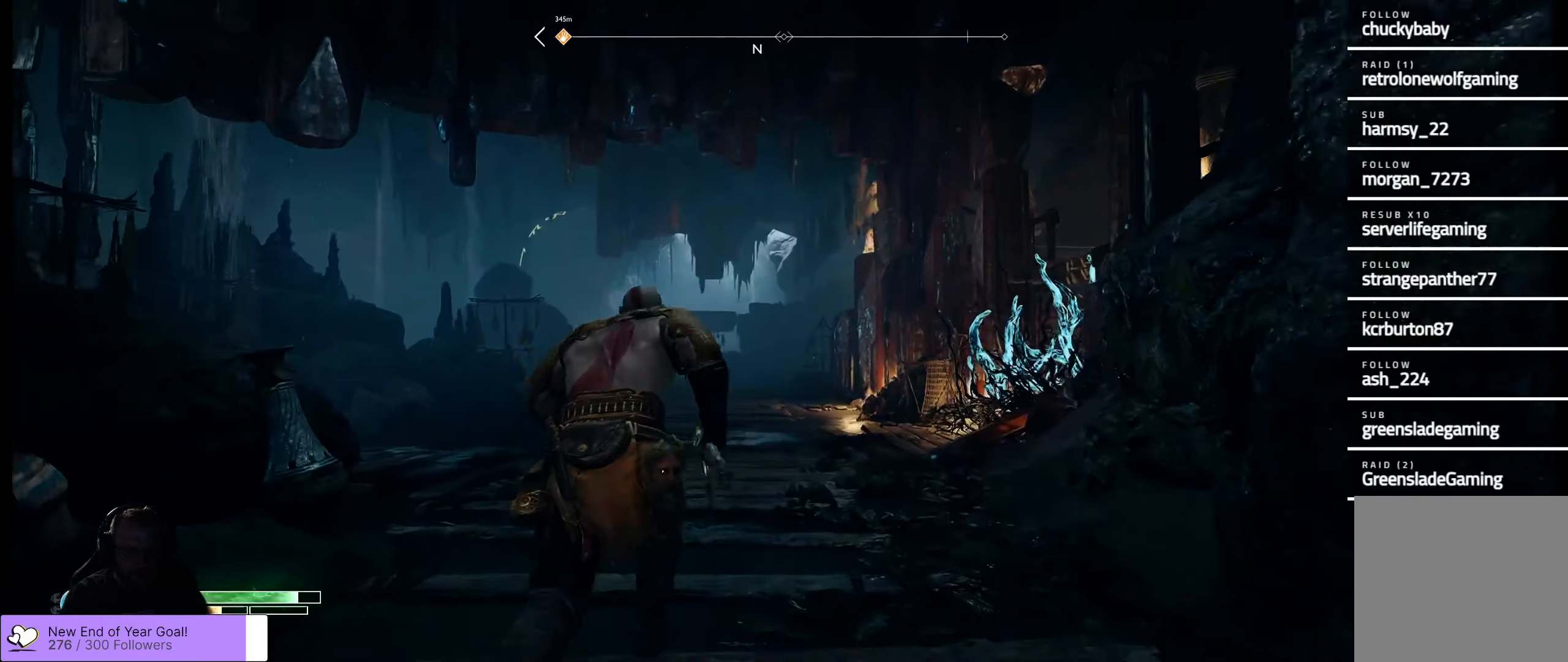
{"buttons": [], "left_stick": "up-left", "right_stick": "down-right", "events": [[250, "right_stick", "right"], [300, "right_stick", "down-right"], [500, "left_stick", "up-left"]]}
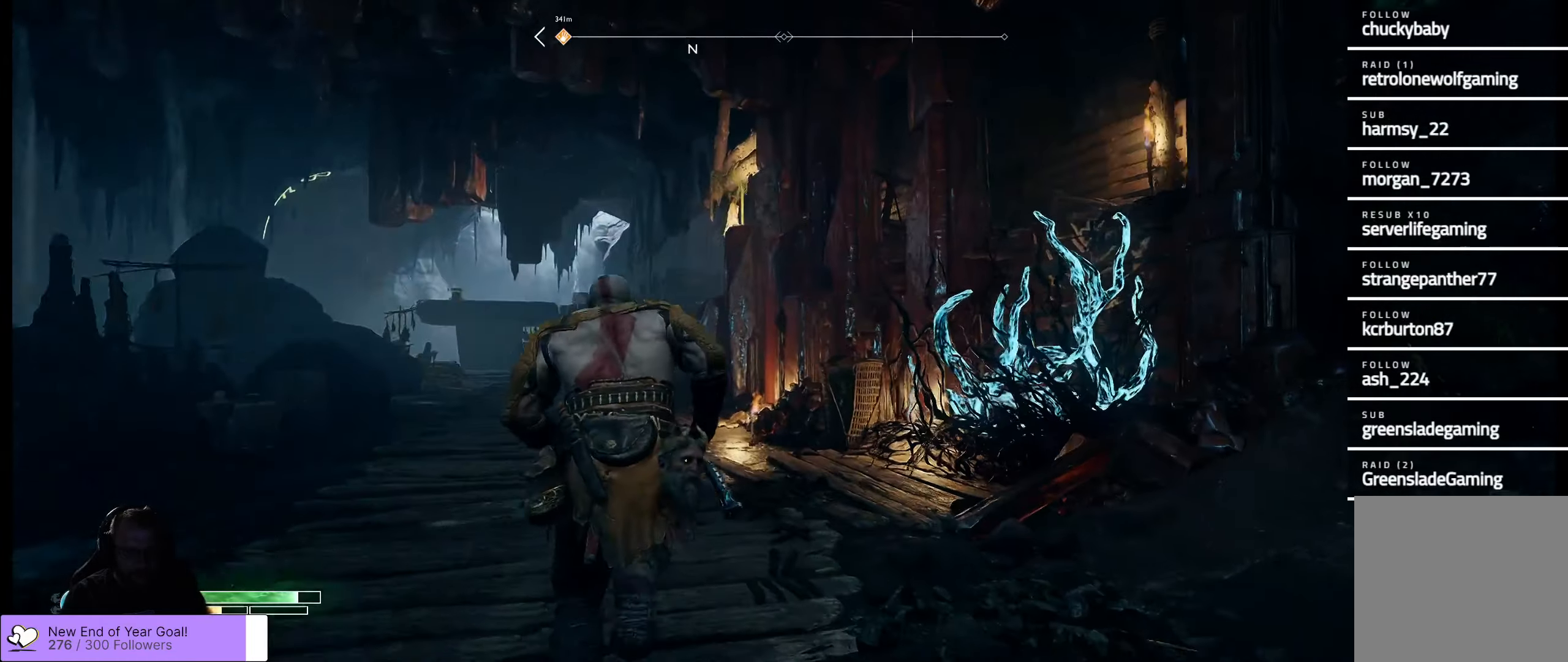
{"buttons": [], "left_stick": "up-left", "right_stick": "down-right", "events": [[50, "right_stick", "center"], [234, "right_stick", "right"], [334, "right_stick", "down-right"]]}
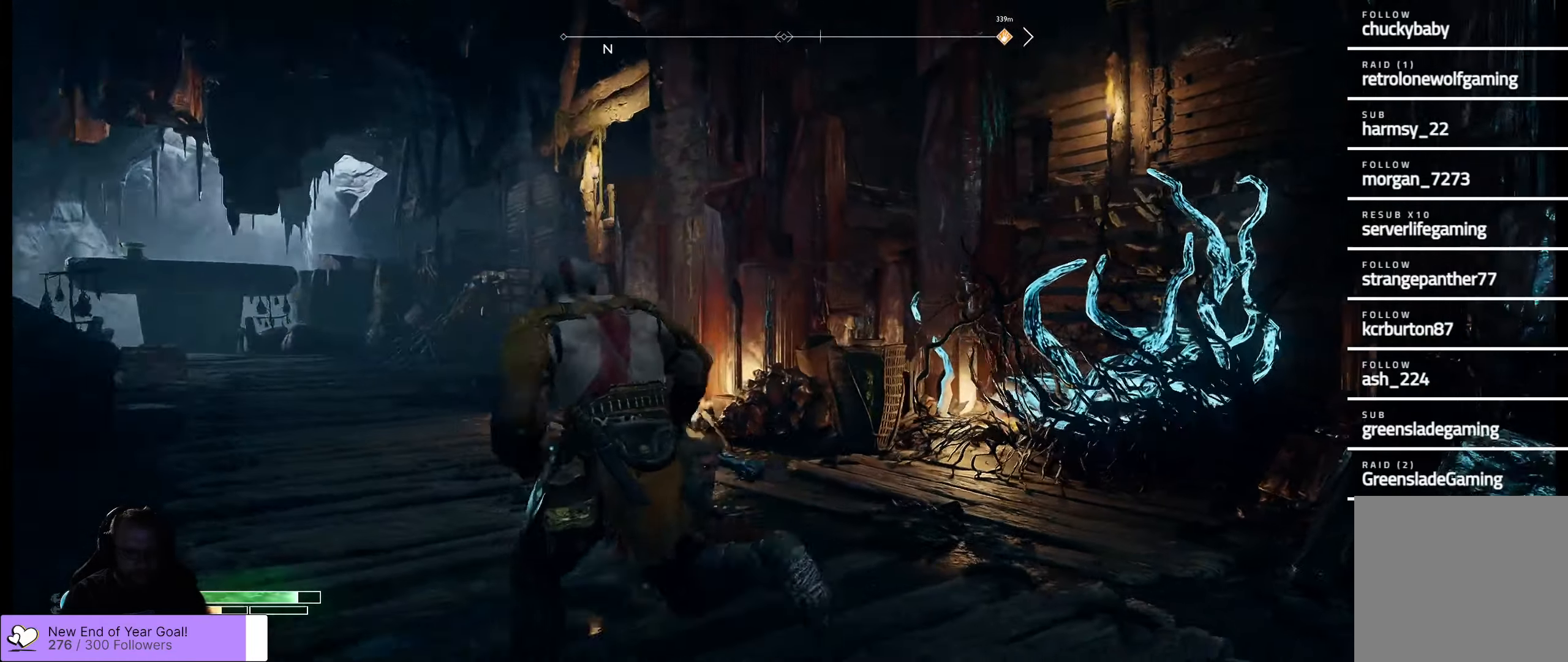
{"buttons": [], "left_stick": "center", "right_stick": "right", "events": [[134, "left_stick", "center"], [184, "right_stick", "center"], [284, "right_stick", "right"]]}